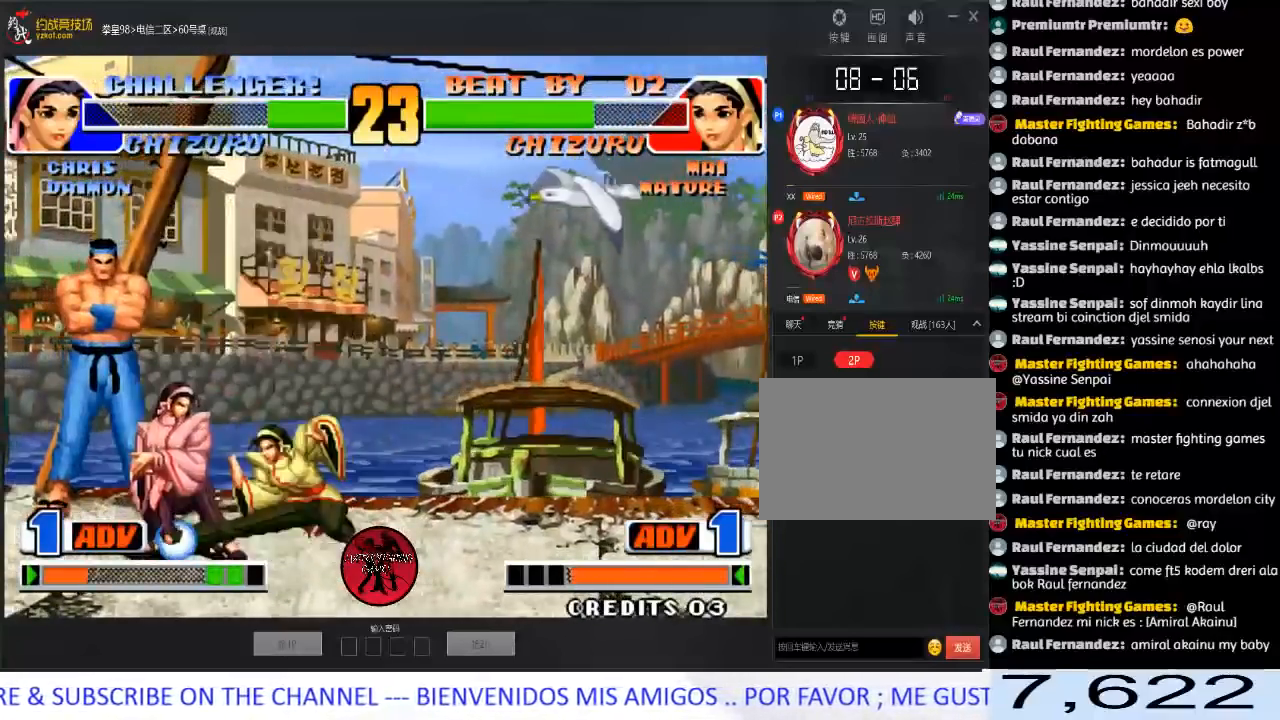
Gameplay with a controller (arcade stick); each line is a JSON object with the inputs held at the frame after it. "events" lists button and stick changes between this image and that frame as [ms after this image, input, new state], when the widget could be followed in between. Not read: L3 R3.
{"buttons": [], "left_stick": "down-left", "events": [[117, "B", "down"], [250, "B", "up"], [450, "left_stick", "left"], [500, "left_stick", "down-left"]]}
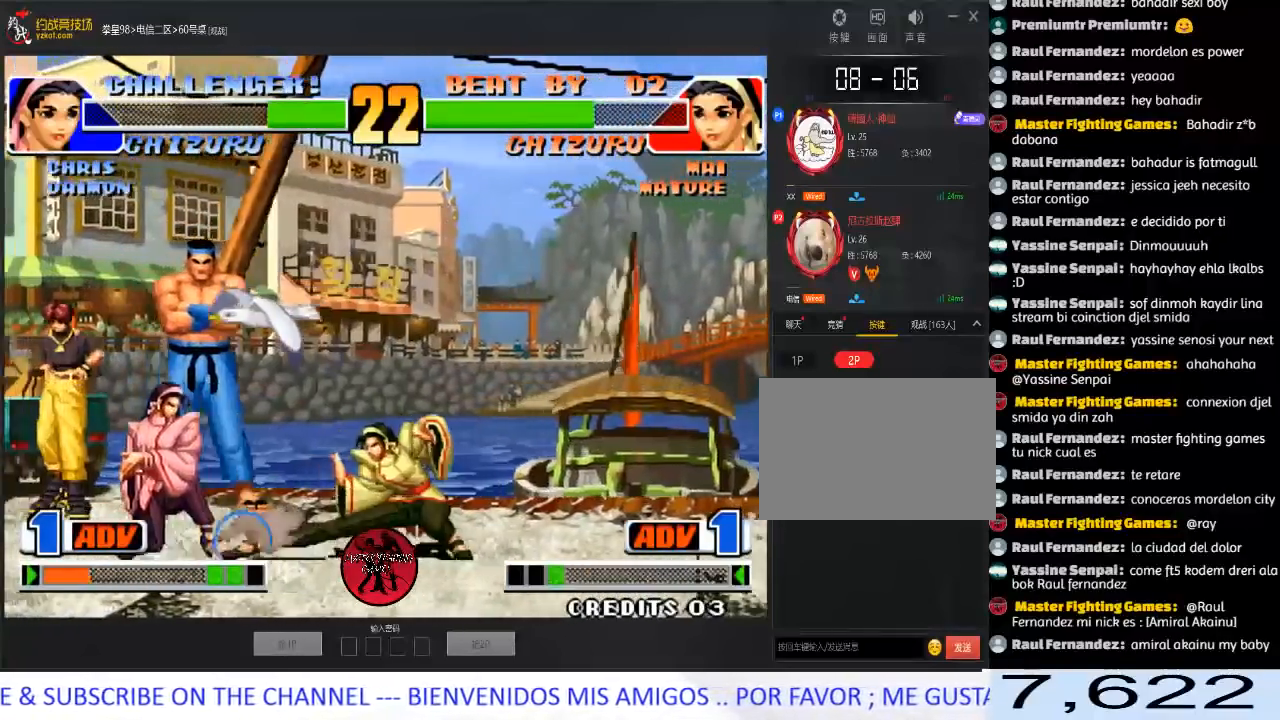
{"buttons": [], "left_stick": "down-right", "events": [[17, "left_stick", "down"], [83, "A", "down"], [83, "left_stick", "right"], [150, "A", "up"], [167, "A", "down"], [250, "A", "up"], [350, "left_stick", "center"], [400, "left_stick", "left"], [500, "left_stick", "down-right"]]}
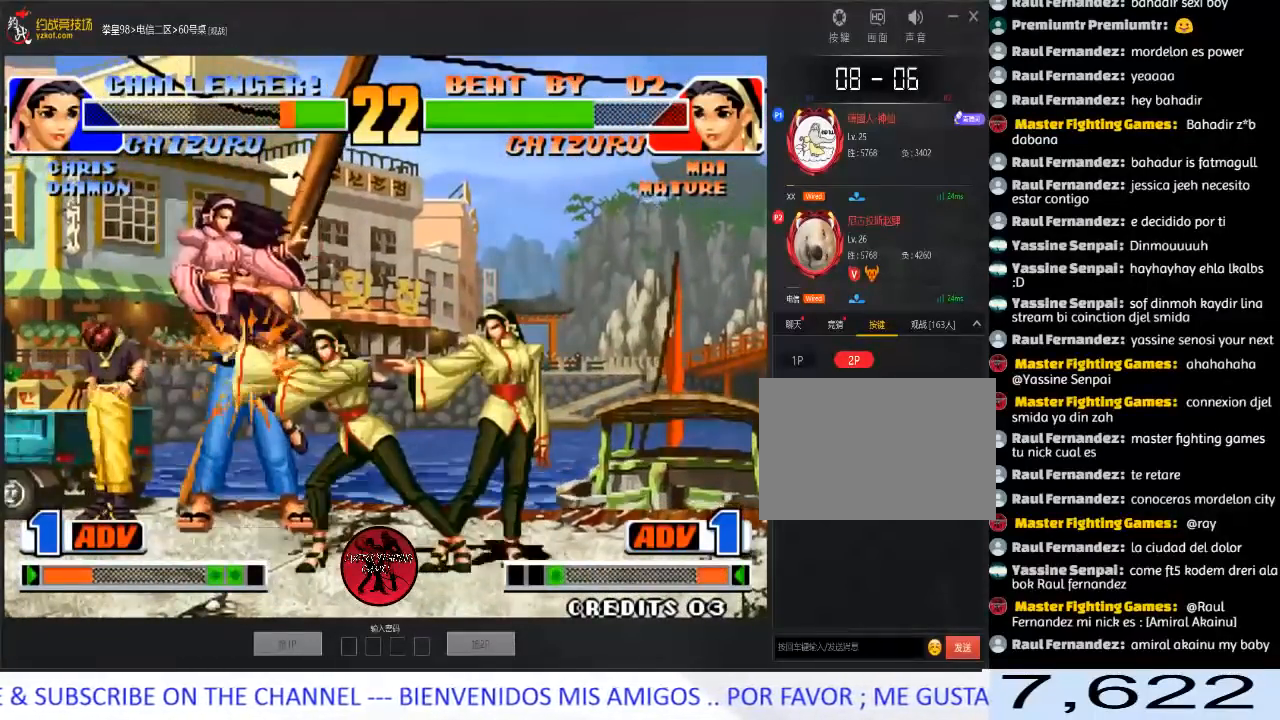
{"buttons": ["A", "B", "C", "D"], "left_stick": "center", "events": [[33, "left_stick", "right"], [50, "A", "down"], [250, "A", "up"], [267, "left_stick", "center"], [317, "A", "down"], [317, "C", "down"], [317, "D", "down"], [333, "B", "down"], [400, "A", "up"], [400, "B", "up"], [417, "C", "up"], [467, "A", "down"], [467, "C", "down"], [483, "B", "down"]]}
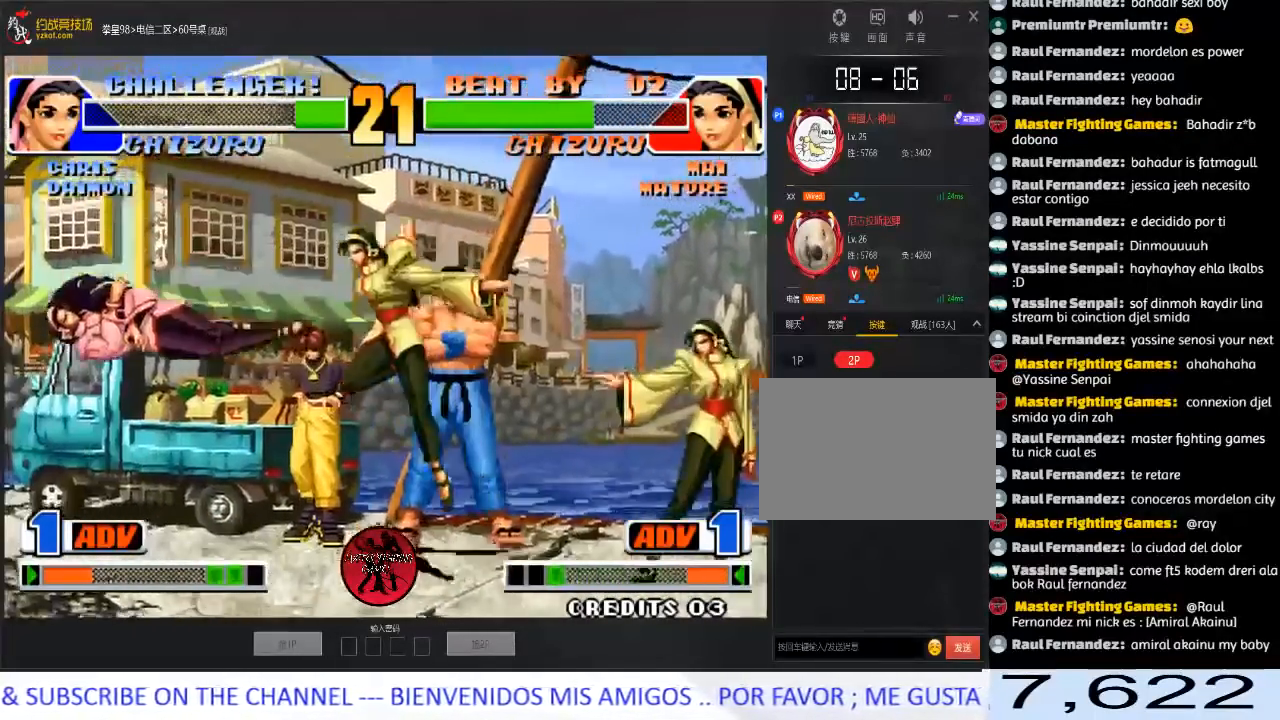
{"buttons": [], "left_stick": "center", "events": [[67, "B", "up"], [133, "A", "up"], [133, "C", "up"], [167, "D", "up"]]}
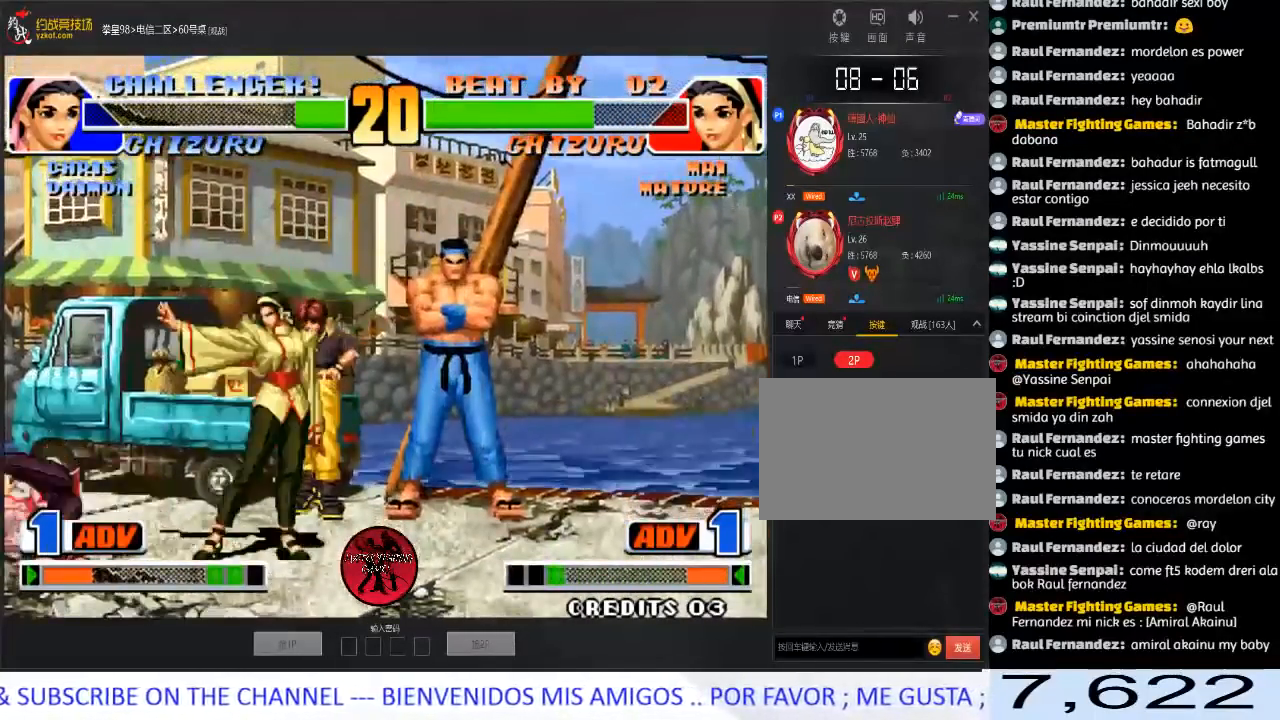
{"buttons": [], "left_stick": "down-right", "events": [[250, "left_stick", "left"], [333, "left_stick", "down-right"], [367, "A", "down"], [483, "A", "up"]]}
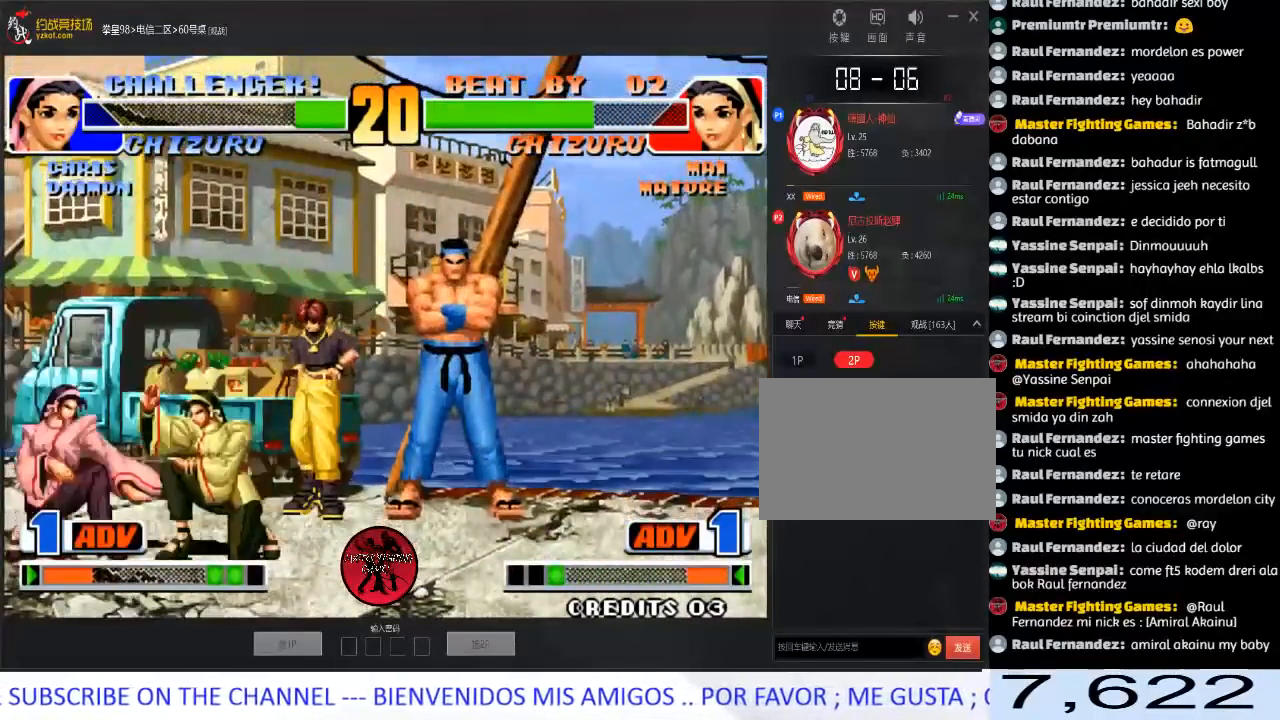
{"buttons": [], "left_stick": "down", "events": [[83, "left_stick", "down"], [167, "A", "down"], [167, "left_stick", "right"], [217, "A", "up"], [283, "A", "down"], [350, "A", "up"], [383, "left_stick", "center"], [433, "left_stick", "left"], [500, "left_stick", "down"]]}
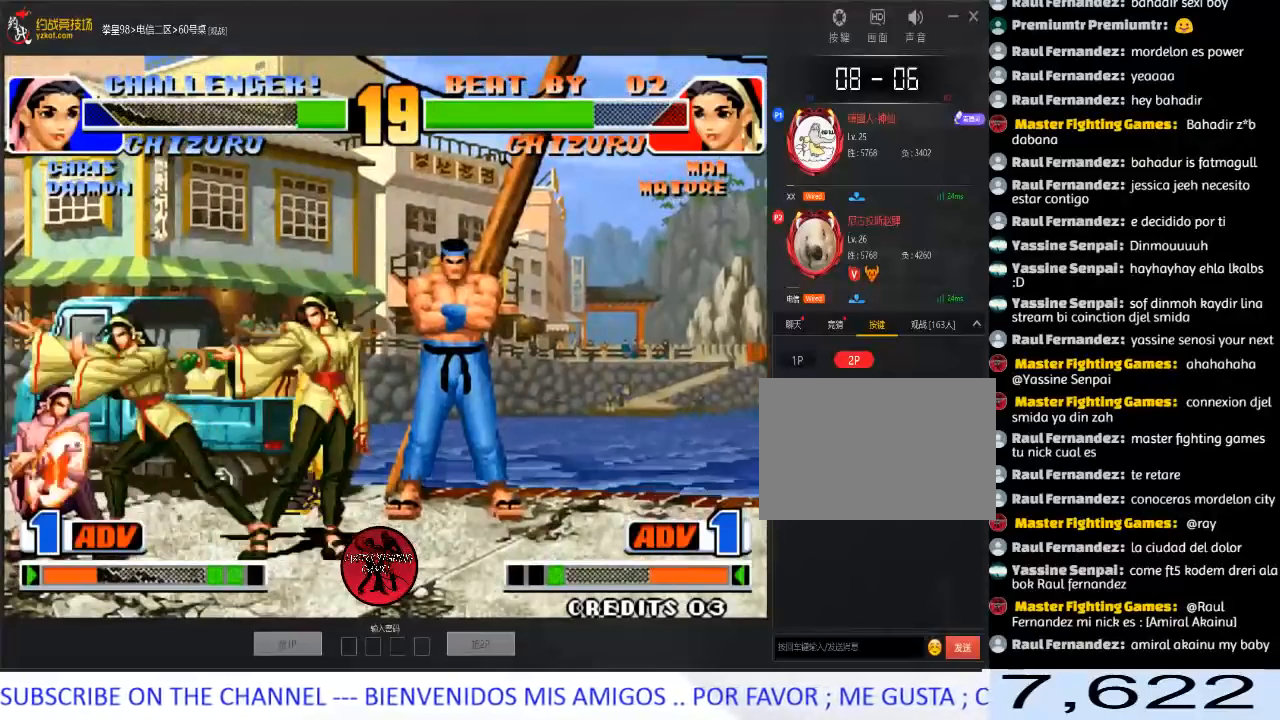
{"buttons": [], "left_stick": "left", "events": [[83, "left_stick", "right"], [317, "left_stick", "down-right"], [350, "C", "down"], [450, "C", "up"], [483, "left_stick", "left"]]}
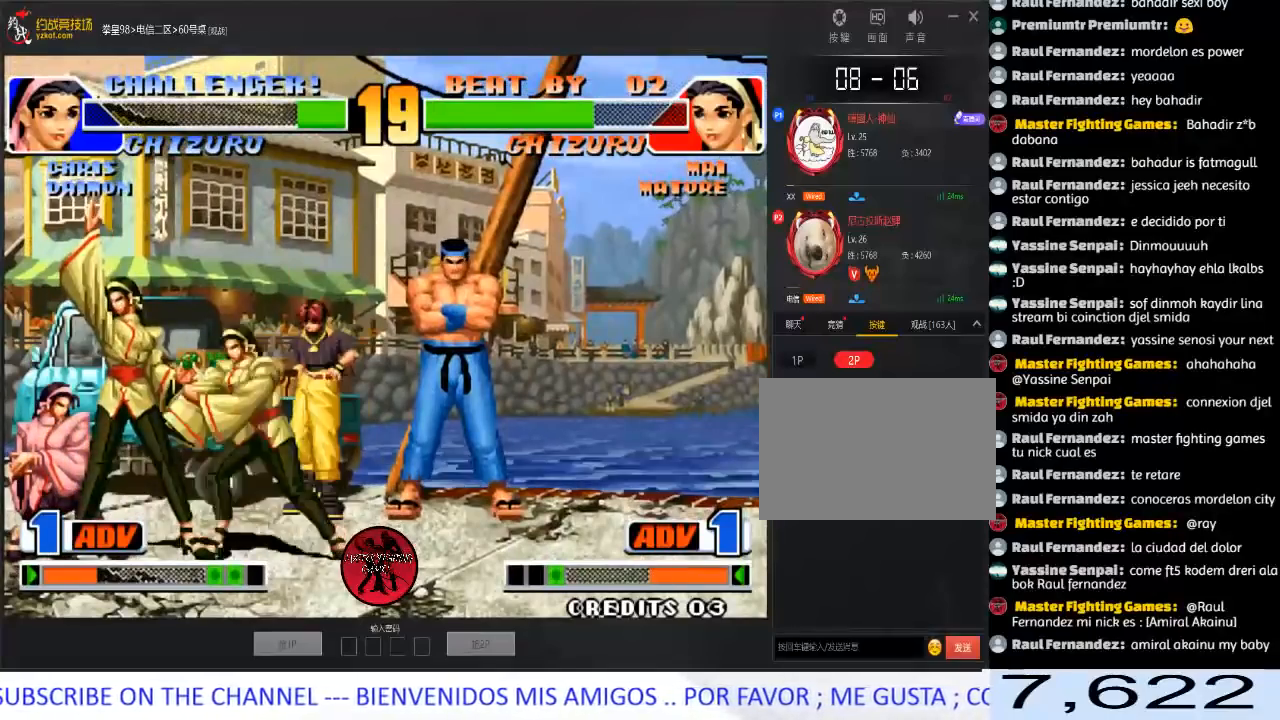
{"buttons": [], "left_stick": "right", "events": [[67, "left_stick", "right"], [100, "C", "down"], [183, "C", "up"], [300, "C", "down"], [417, "C", "up"]]}
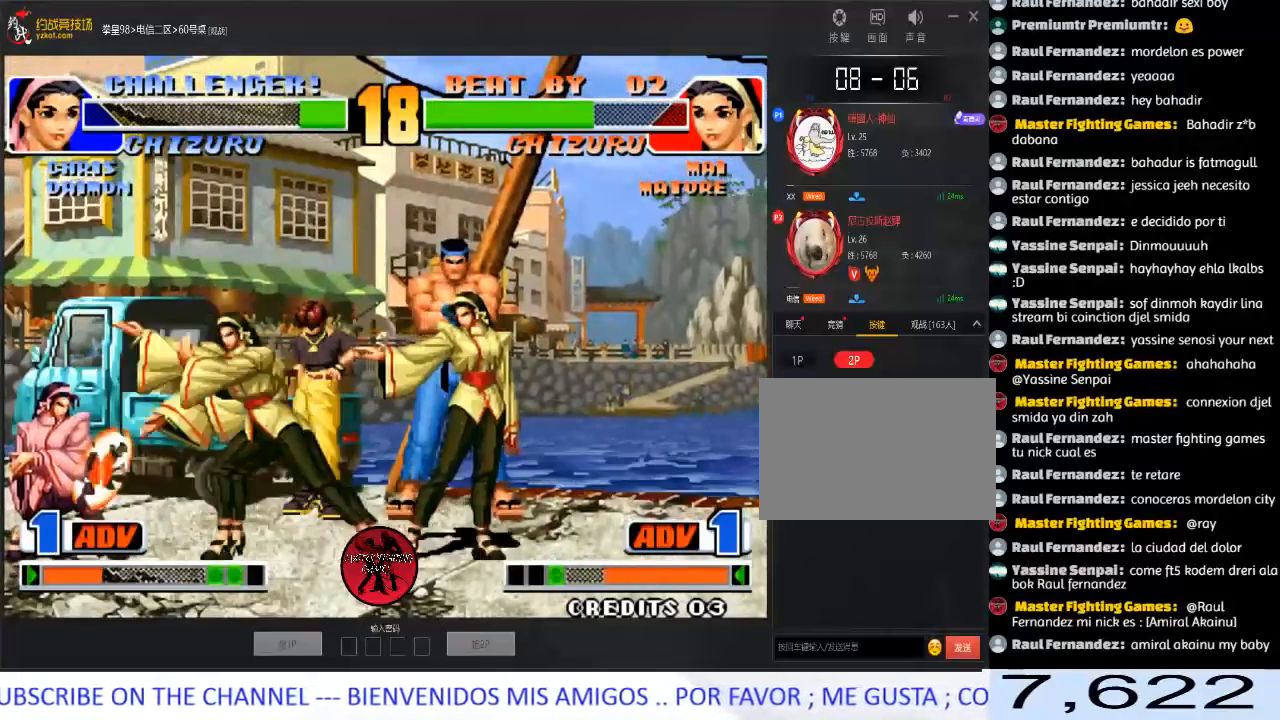
{"buttons": [], "left_stick": "down-right", "events": [[350, "left_stick", "down-right"]]}
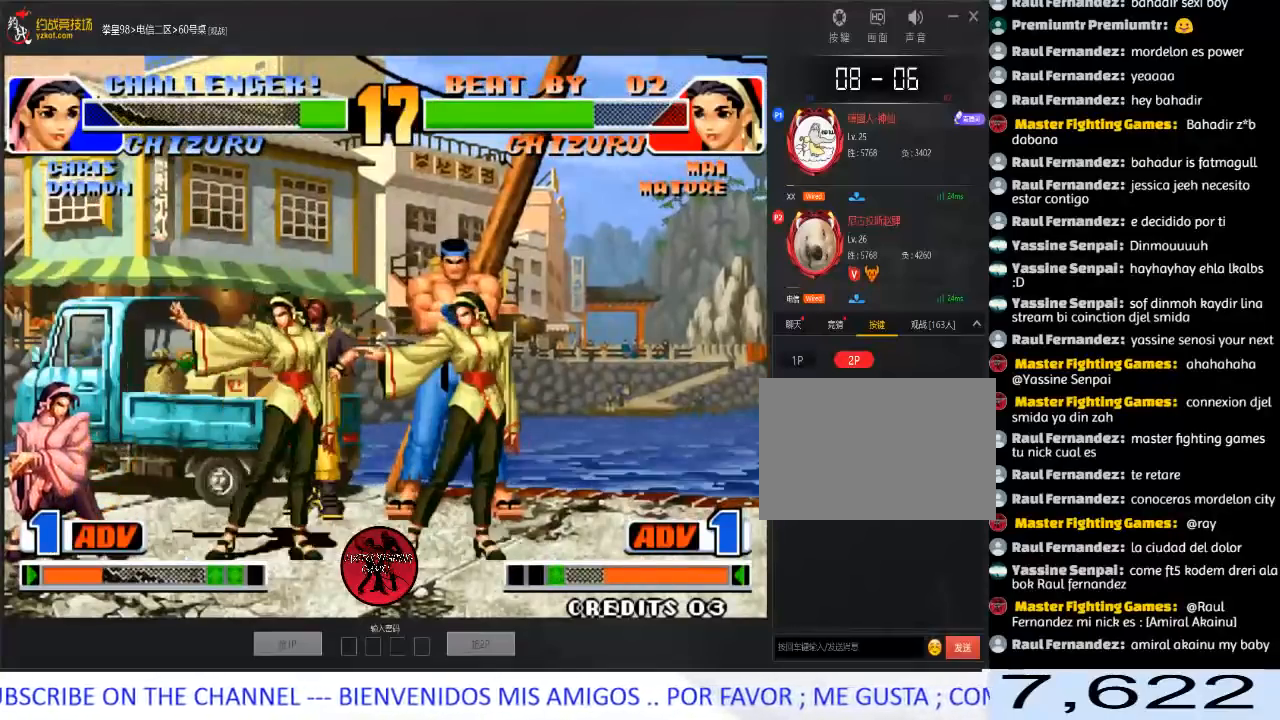
{"buttons": [], "left_stick": "right", "events": [[133, "C", "down"], [283, "C", "up"], [283, "left_stick", "left"], [333, "left_stick", "down"], [400, "left_stick", "right"], [433, "A", "down"], [500, "A", "up"]]}
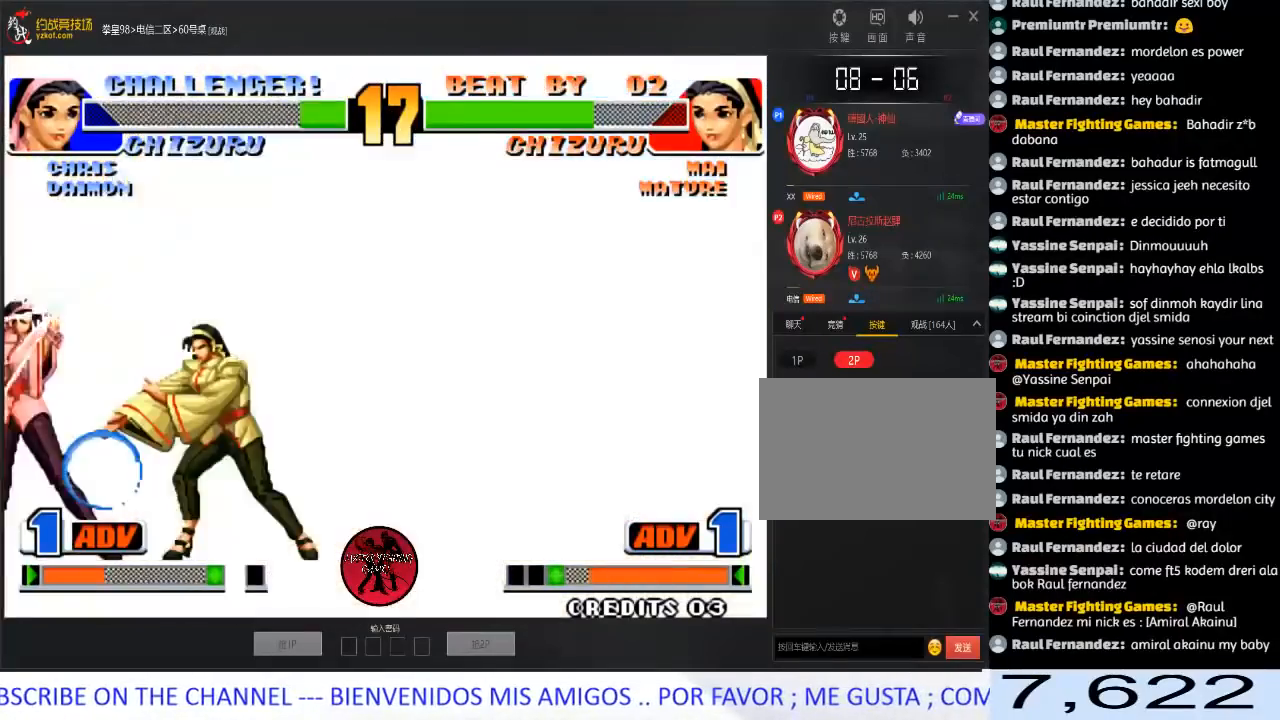
{"buttons": [], "left_stick": "left", "events": [[467, "left_stick", "left"]]}
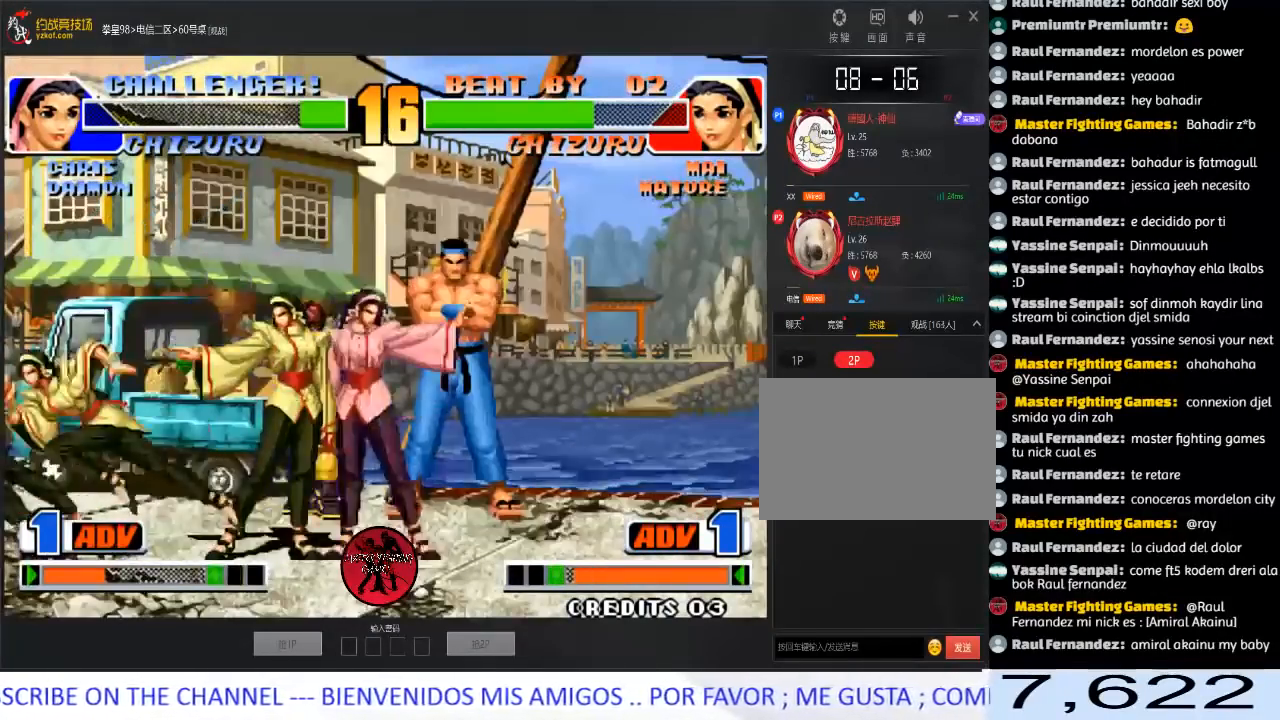
{"buttons": [], "left_stick": "left", "events": [[167, "A", "down"], [167, "B", "down"], [250, "B", "up"], [267, "A", "up"], [300, "A", "down"], [300, "B", "down"], [450, "A", "up"], [450, "B", "up"]]}
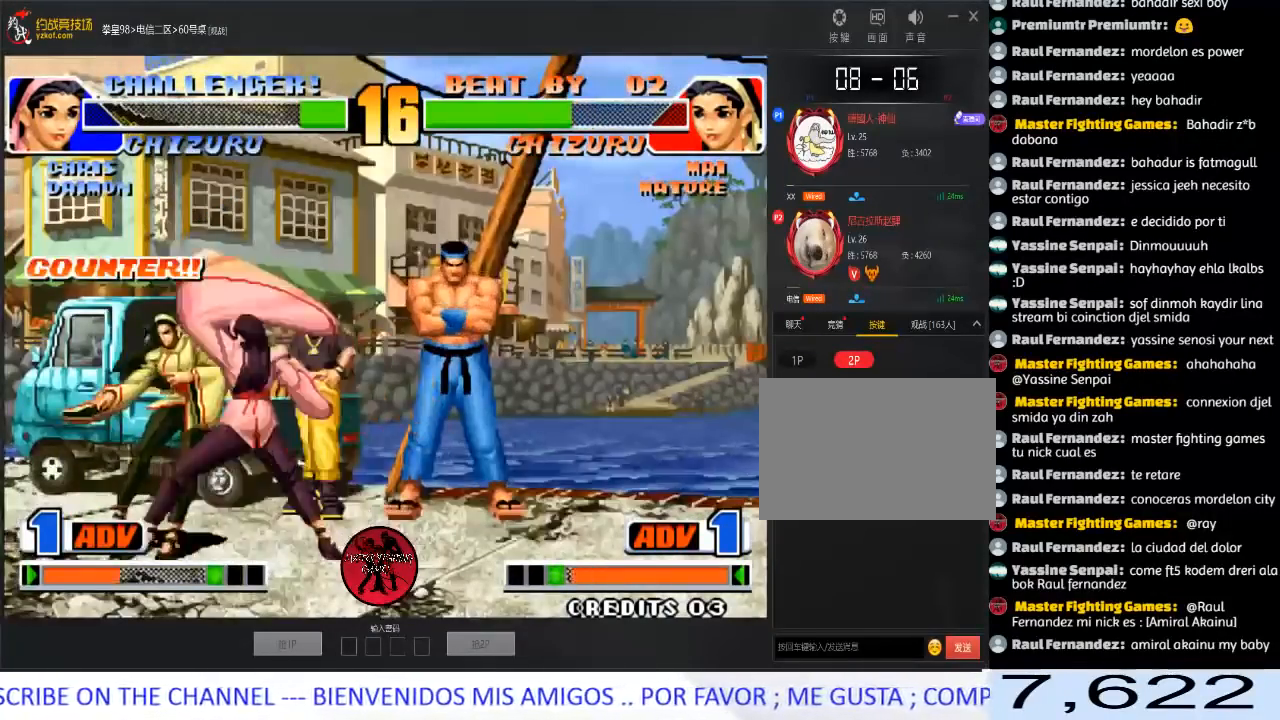
{"buttons": [], "left_stick": "center", "events": [[300, "left_stick", "center"]]}
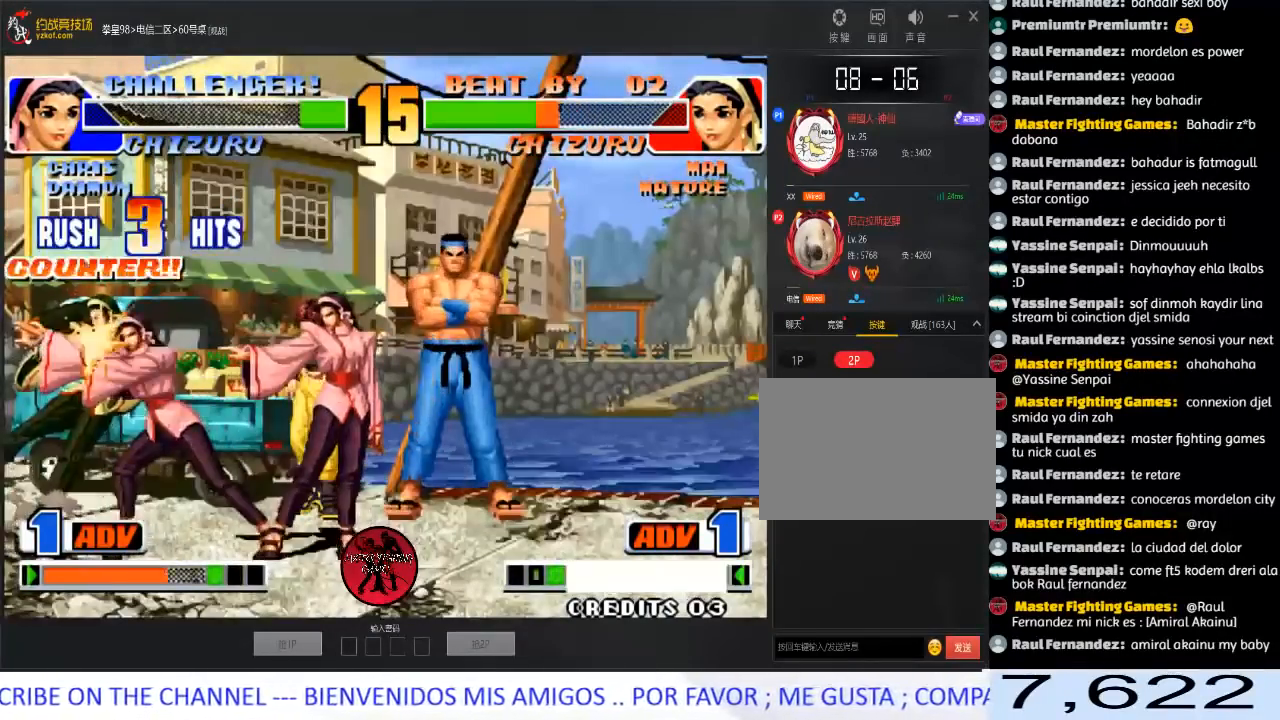
{"buttons": [], "left_stick": "center", "events": []}
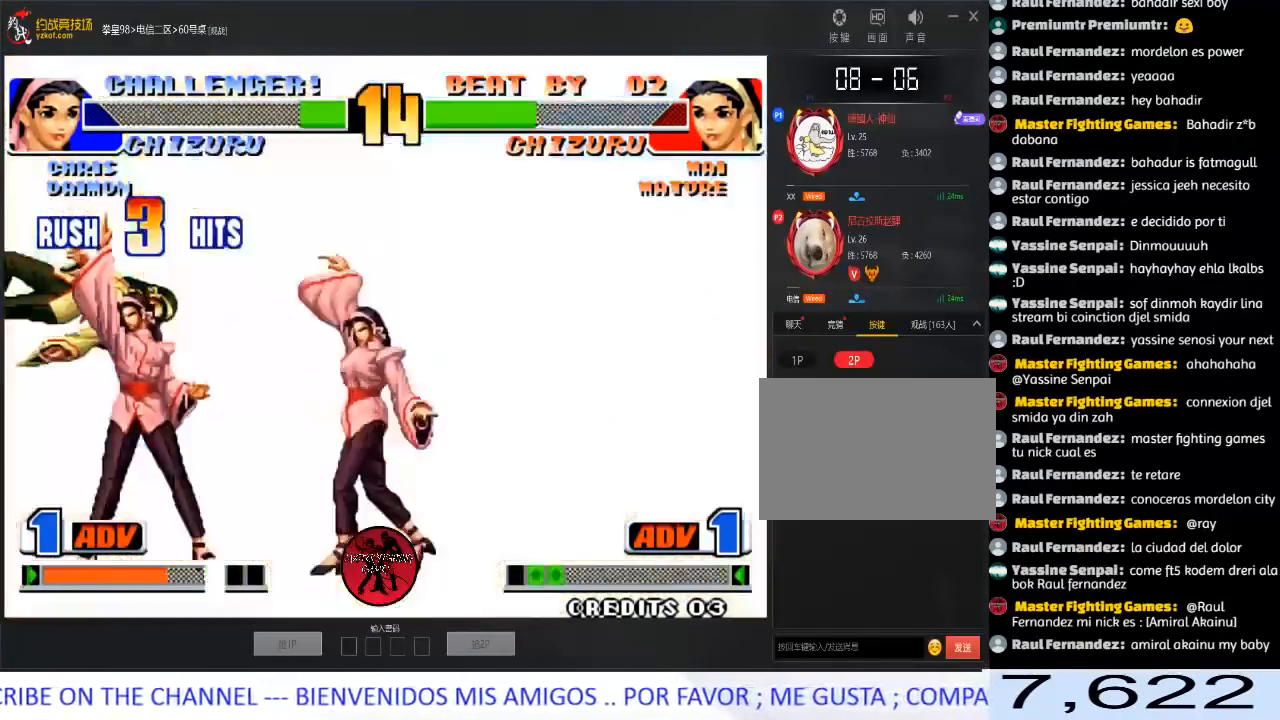
{"buttons": [], "left_stick": "center", "events": []}
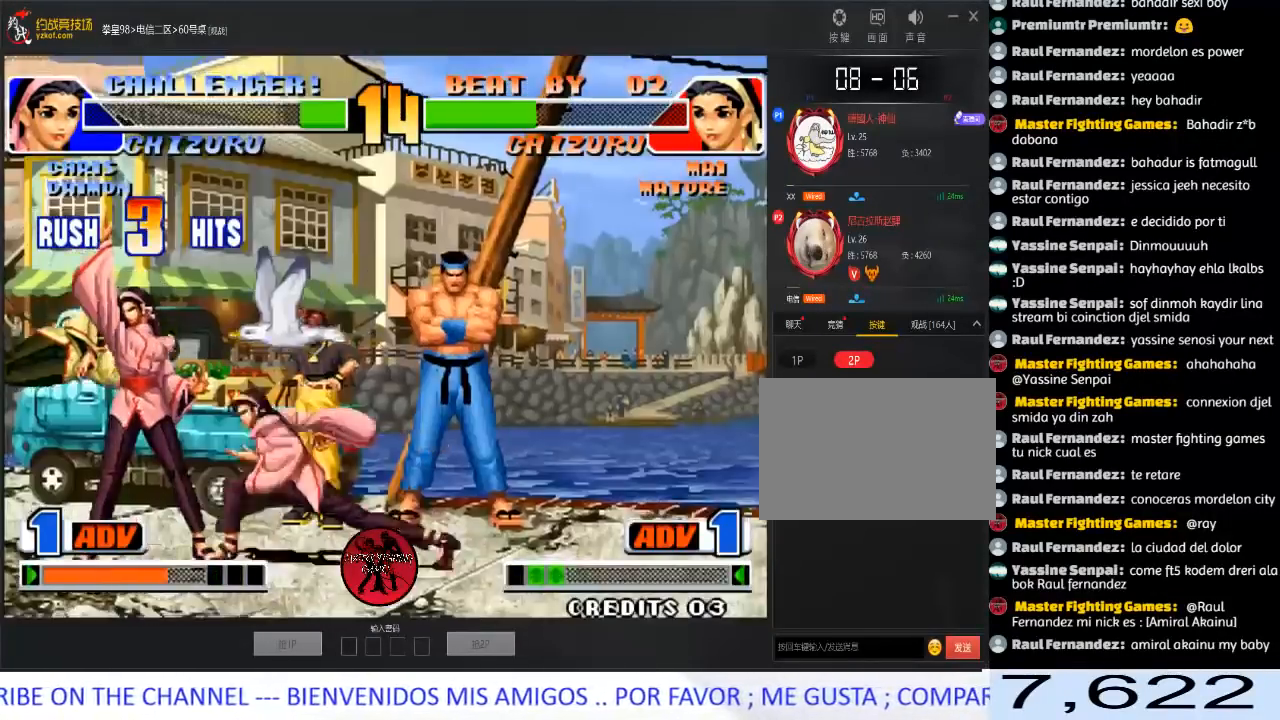
{"buttons": [], "left_stick": "center", "events": []}
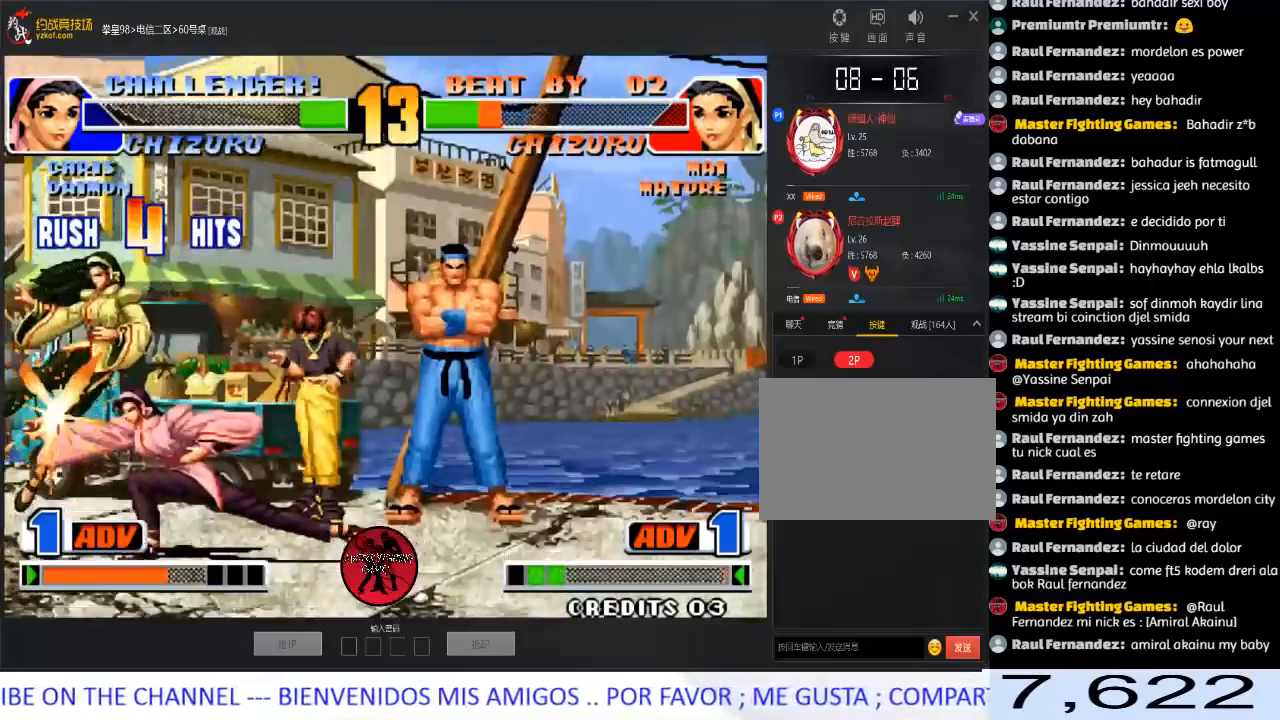
{"buttons": [], "left_stick": "center", "events": []}
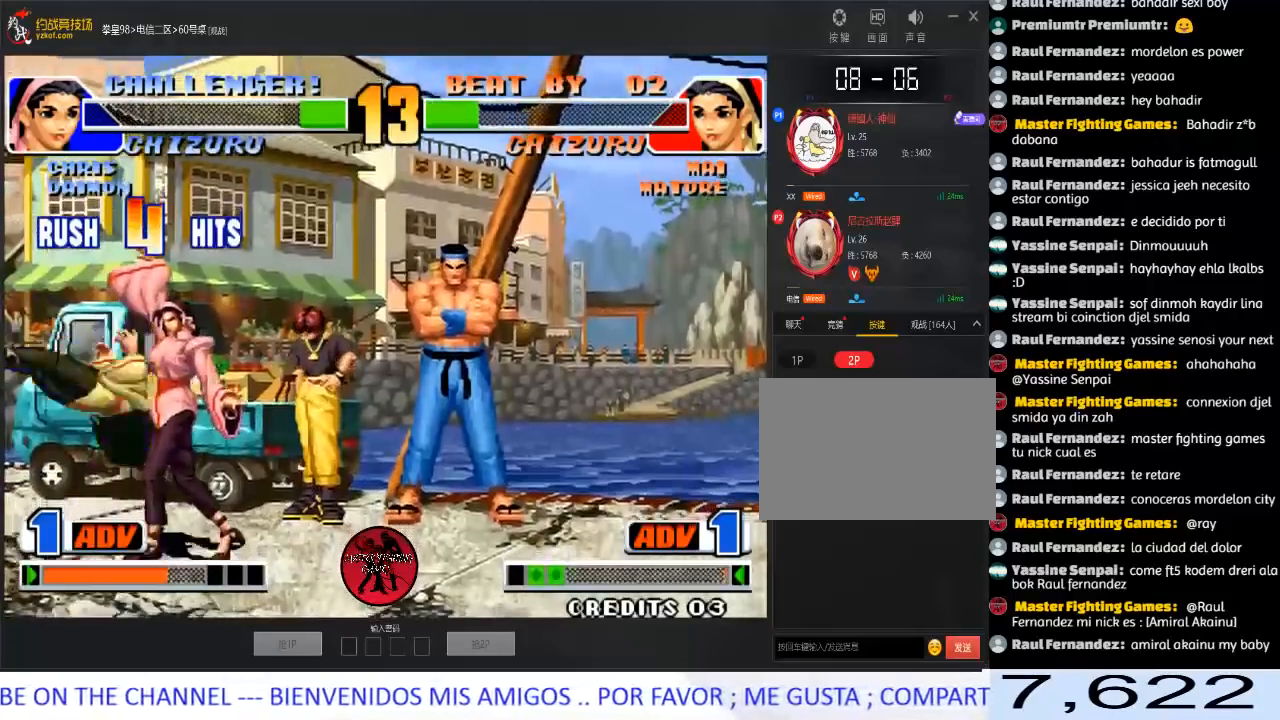
{"buttons": [], "left_stick": "down-left", "events": [[17, "A", "down"], [17, "B", "down"], [167, "B", "up"], [217, "A", "up"], [283, "left_stick", "left"], [383, "left_stick", "down-left"]]}
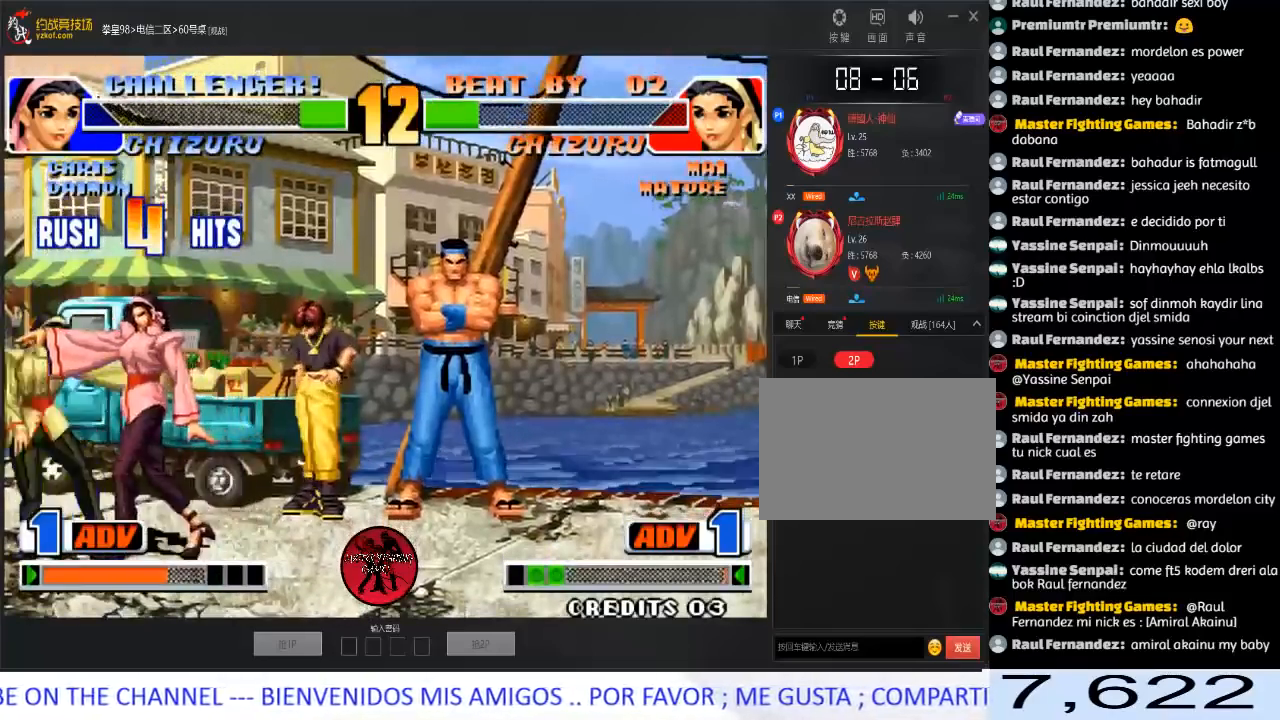
{"buttons": [], "left_stick": "left", "events": [[83, "C", "down"], [100, "left_stick", "left"], [167, "C", "up"], [200, "C", "down"], [333, "C", "up"]]}
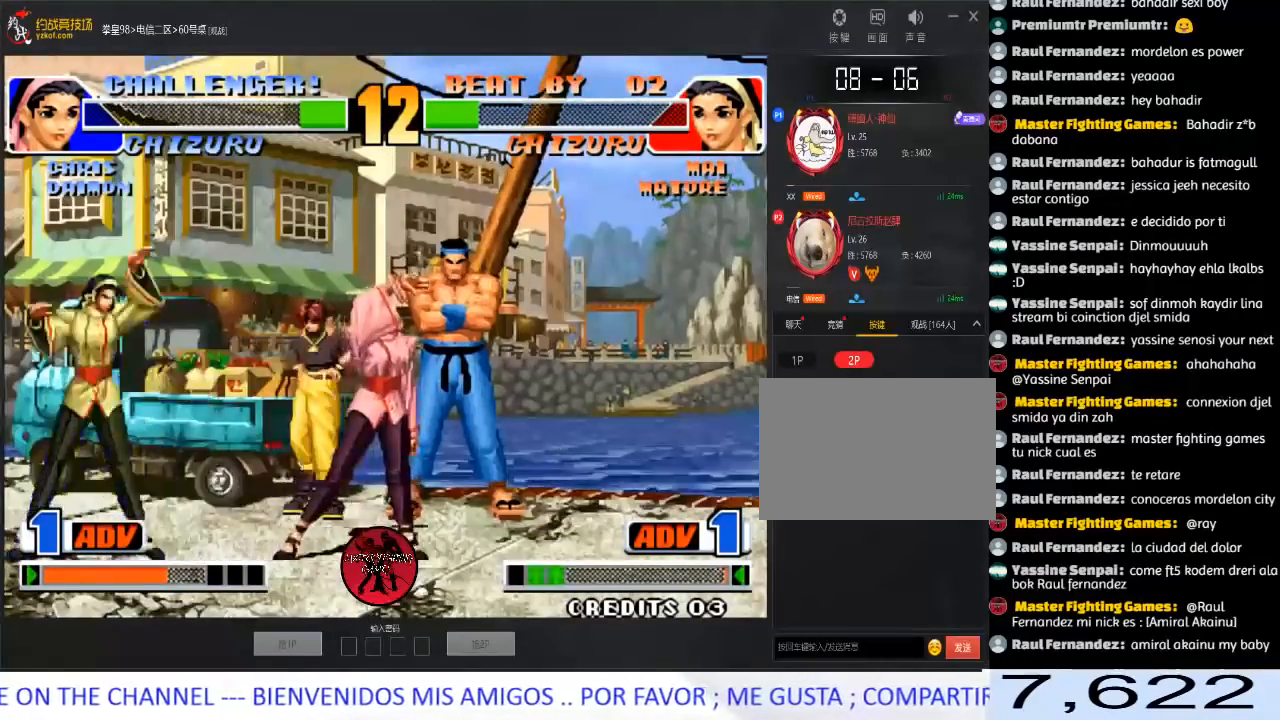
{"buttons": [], "left_stick": "down-left", "events": [[133, "left_stick", "right"], [267, "left_stick", "down-left"]]}
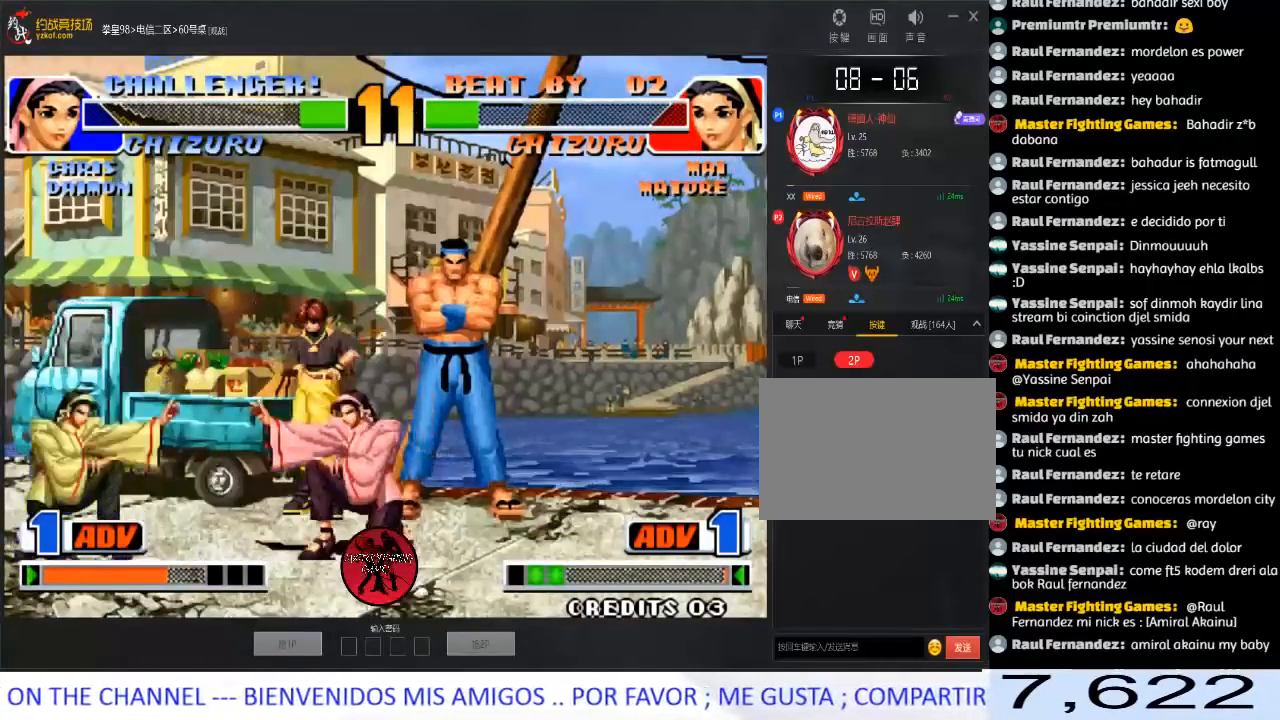
{"buttons": [], "left_stick": "down-left", "events": []}
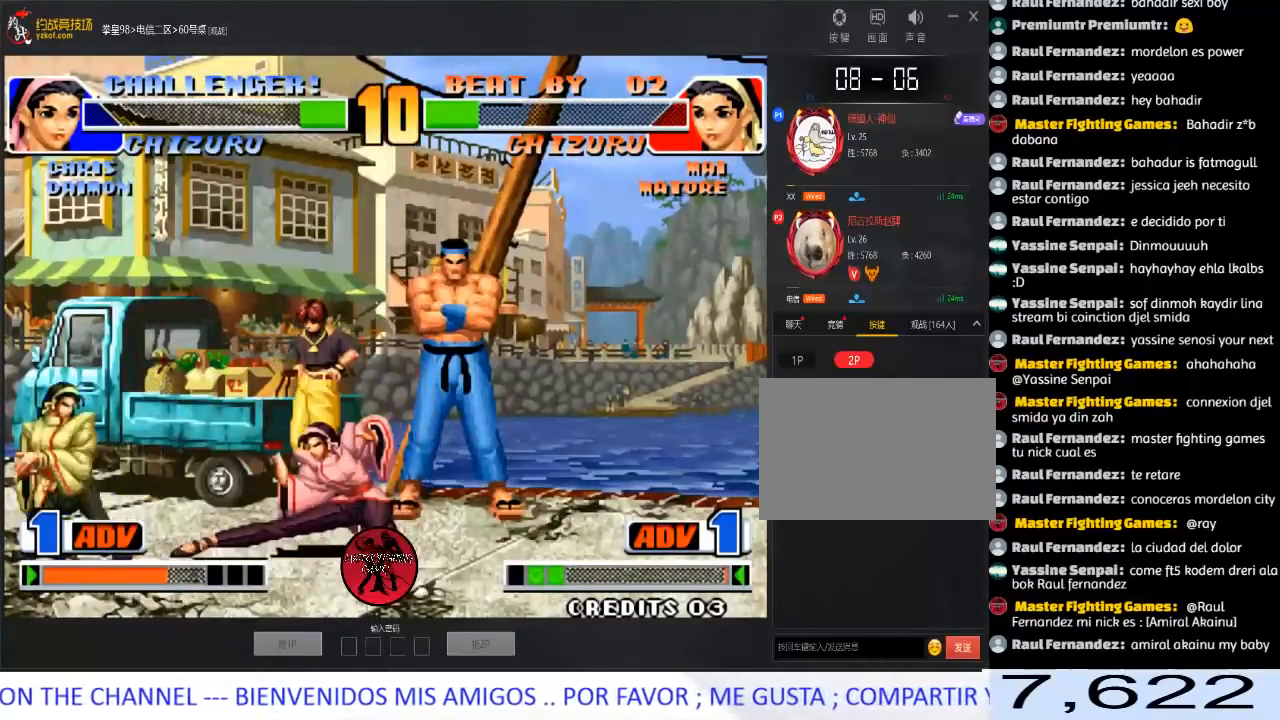
{"buttons": [], "left_stick": "down-left", "events": []}
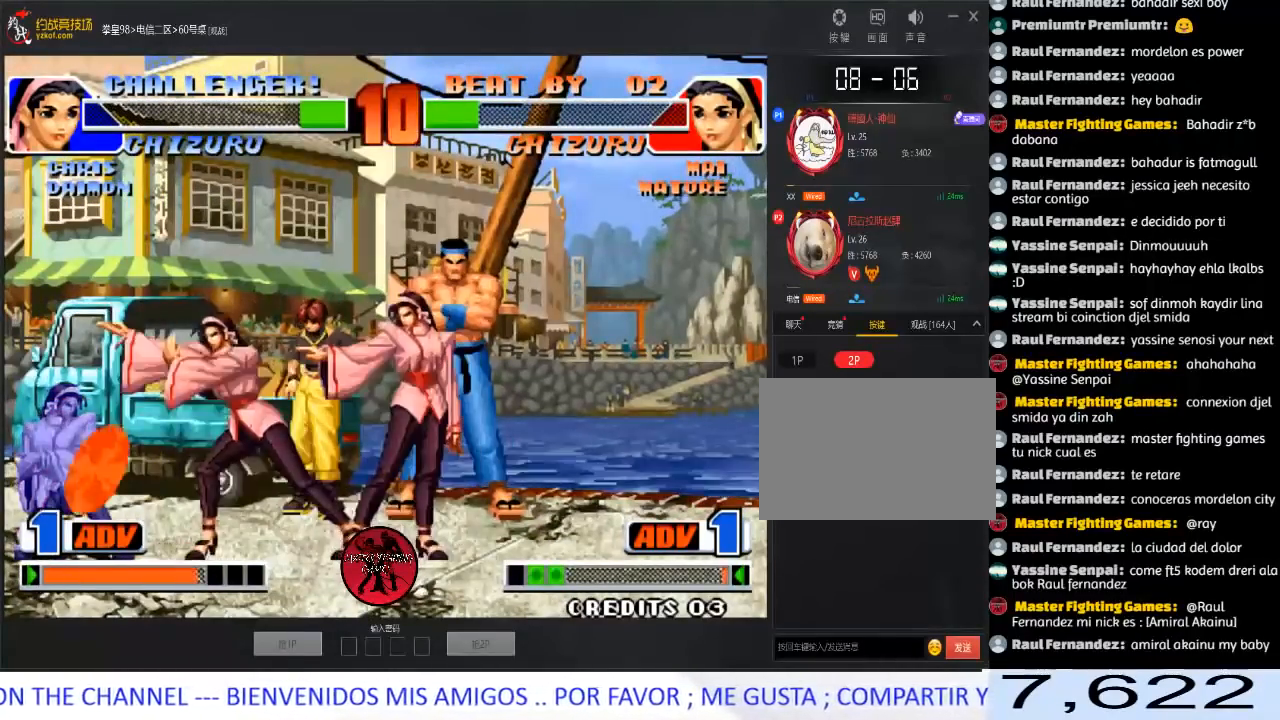
{"buttons": [], "left_stick": "center", "events": [[150, "C", "down"], [150, "D", "down"], [183, "left_stick", "left"], [250, "C", "up"], [283, "D", "up"], [350, "left_stick", "down-left"], [500, "left_stick", "center"]]}
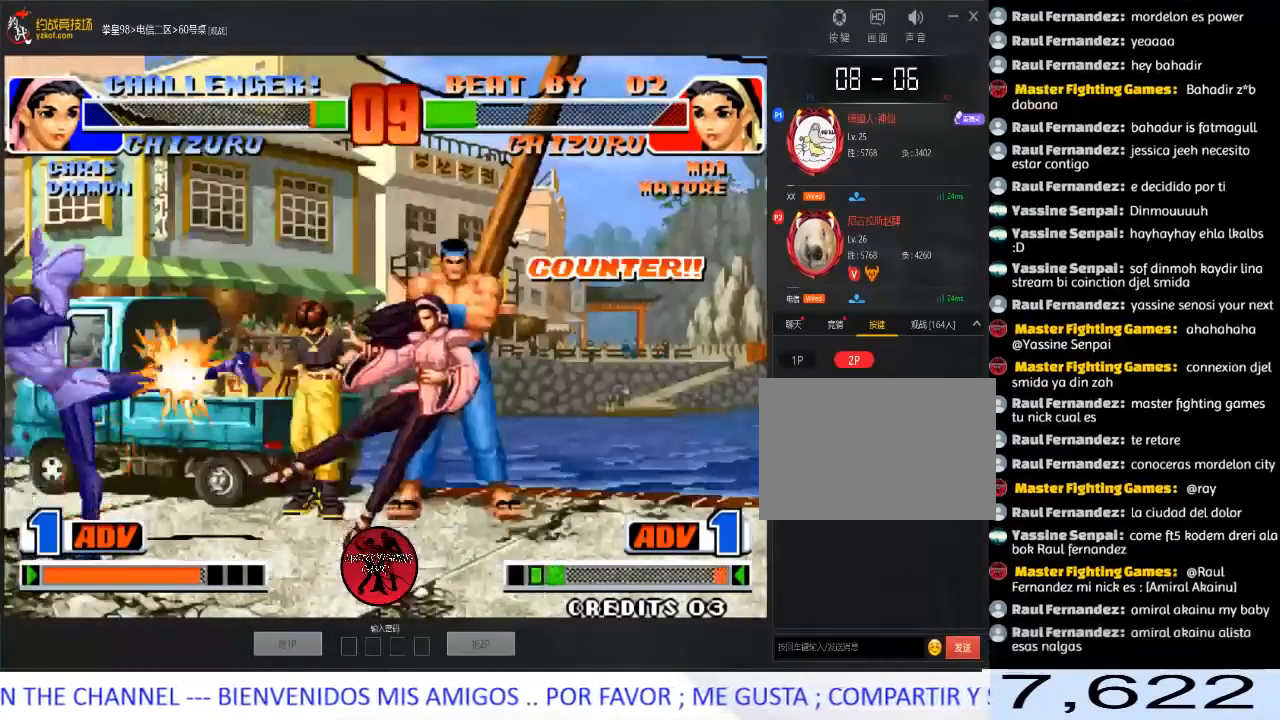
{"buttons": [], "left_stick": "right", "events": [[300, "left_stick", "right"], [400, "left_stick", "center"], [450, "left_stick", "right"]]}
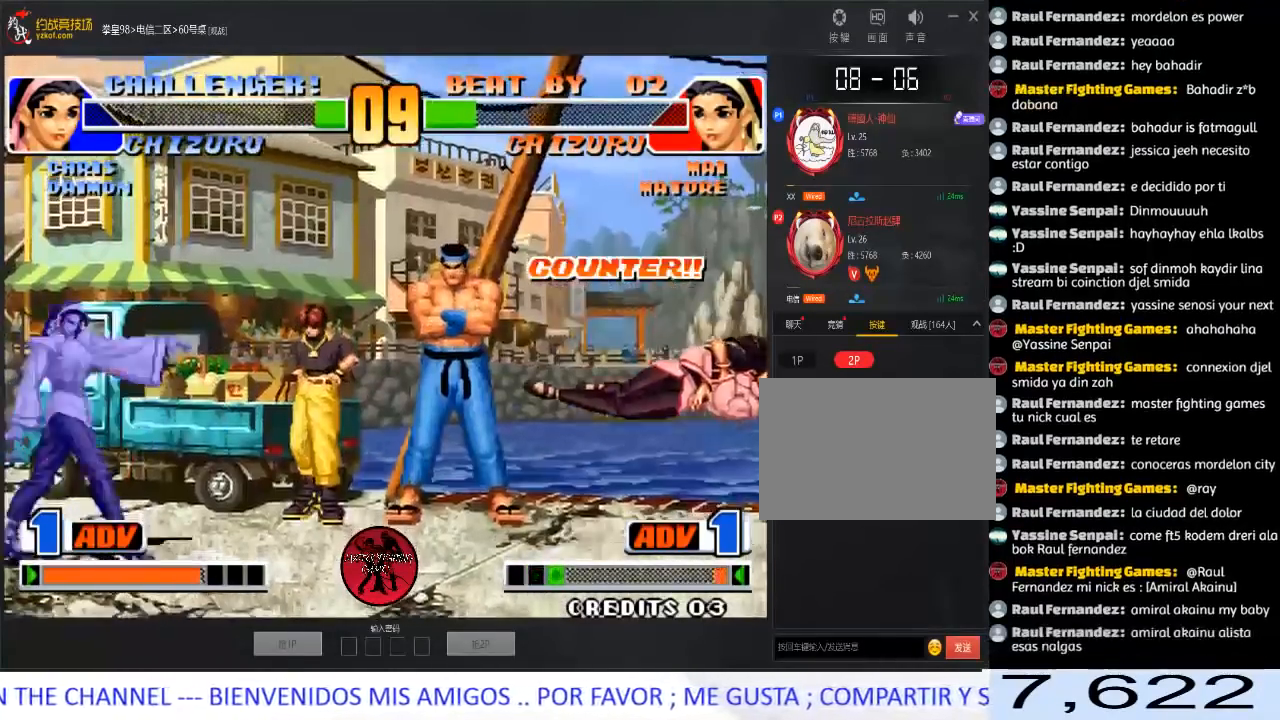
{"buttons": ["C", "D"], "left_stick": "center", "events": [[17, "left_stick", "center"], [67, "left_stick", "right"], [300, "left_stick", "center"], [417, "C", "down"], [433, "D", "down"]]}
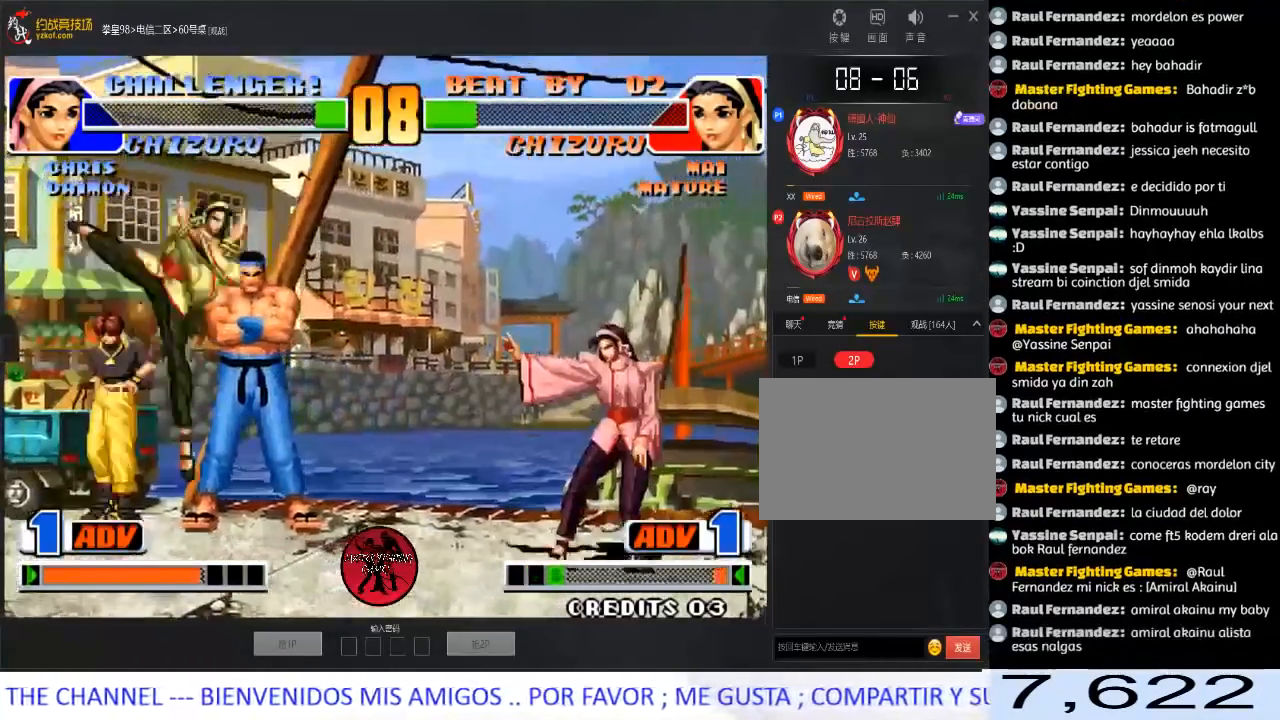
{"buttons": [], "left_stick": "down-left", "events": [[33, "C", "up"], [67, "D", "up"], [150, "left_stick", "left"], [200, "left_stick", "down-left"]]}
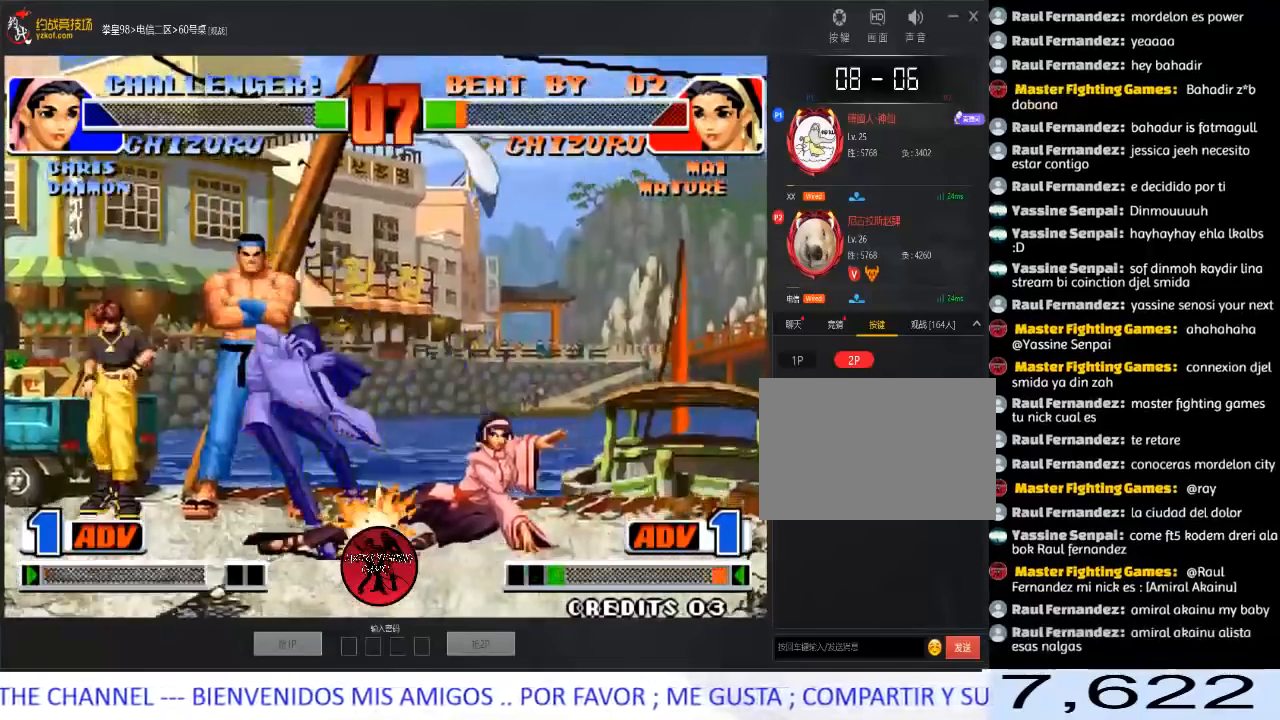
{"buttons": ["C", "D"], "left_stick": "left", "events": [[433, "C", "down"], [433, "D", "down"], [433, "left_stick", "left"]]}
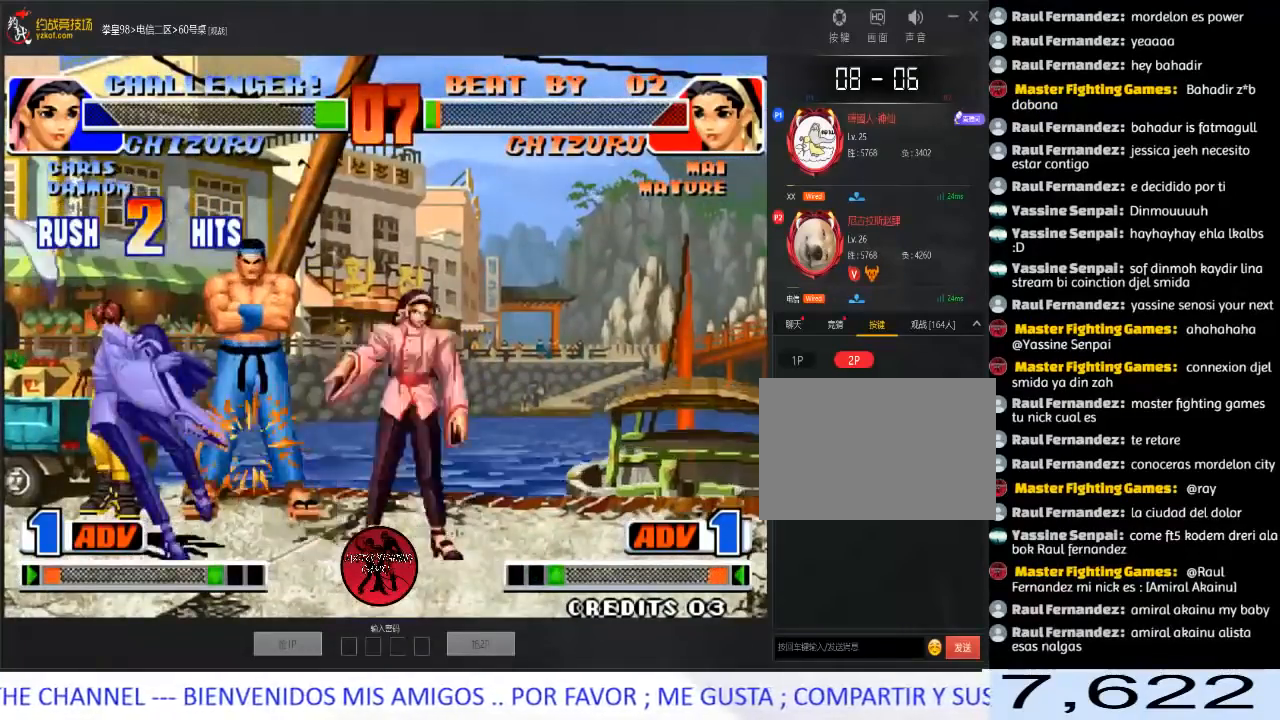
{"buttons": [], "left_stick": "left", "events": [[83, "C", "up"], [133, "D", "up"]]}
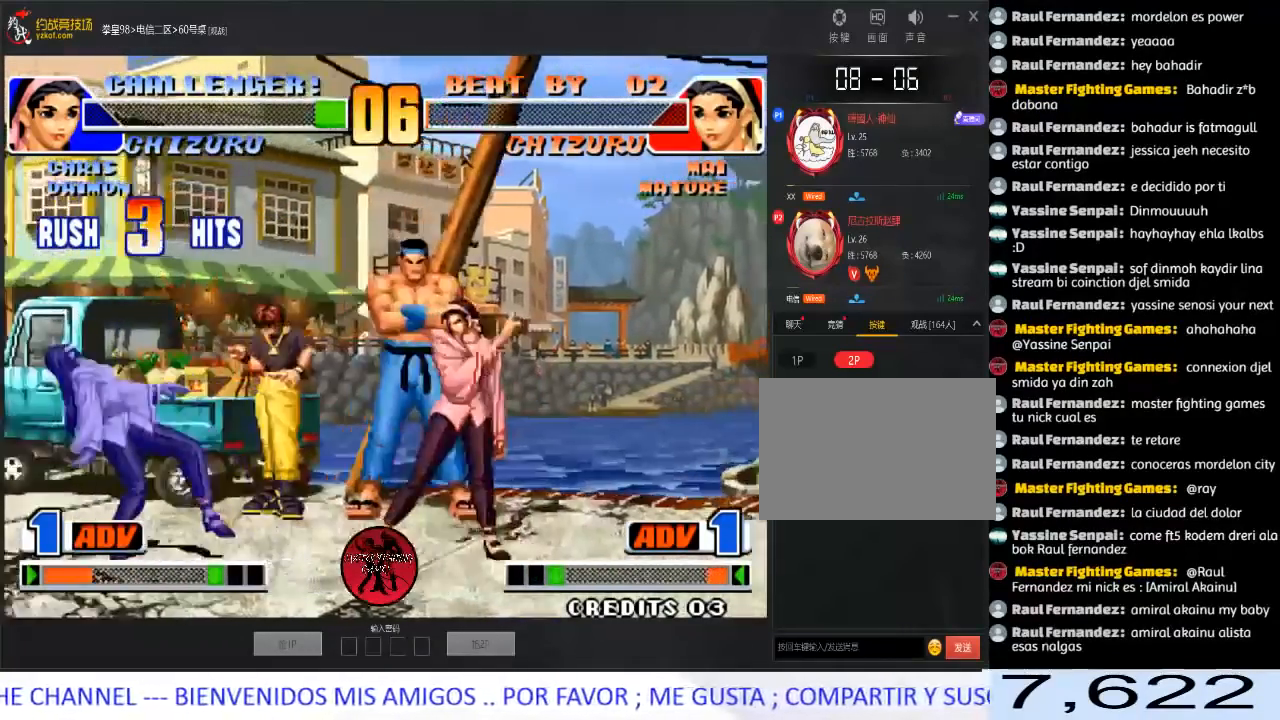
{"buttons": ["C", "D"], "left_stick": "center", "events": [[50, "left_stick", "center"], [483, "C", "down"], [500, "D", "down"]]}
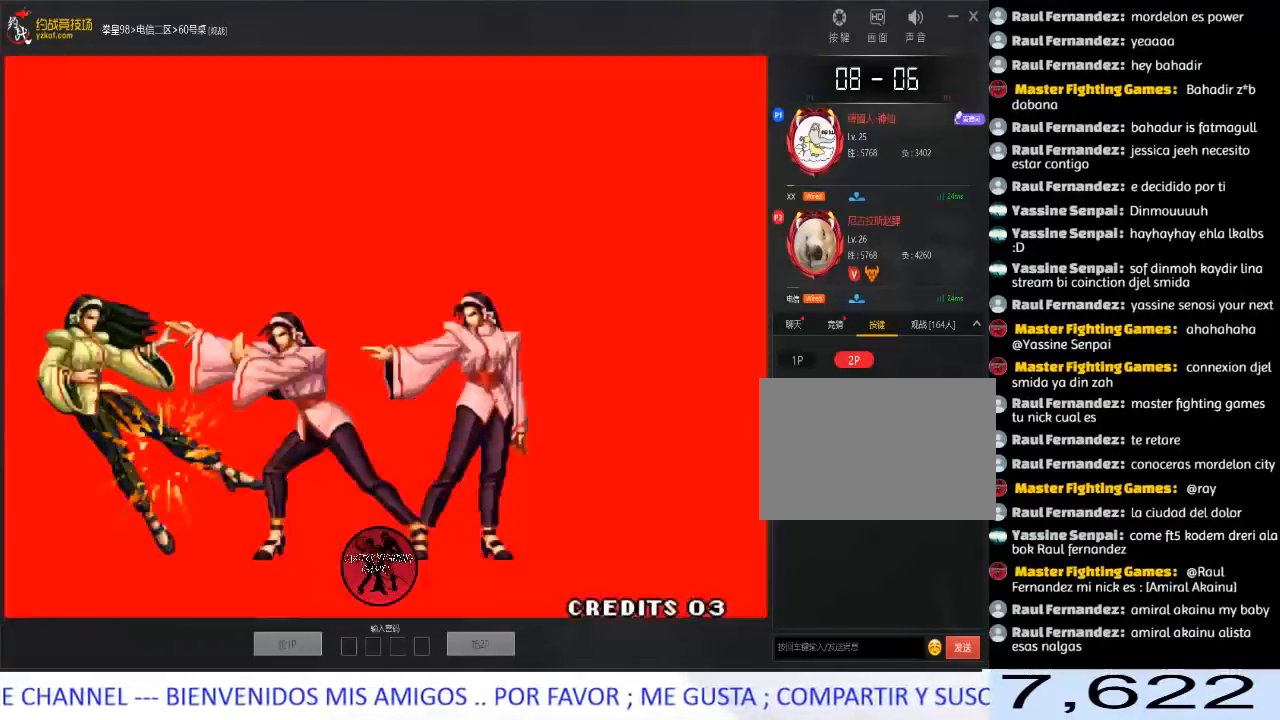
{"buttons": ["D"], "left_stick": "center", "events": [[117, "C", "up"], [133, "D", "up"], [183, "D", "down"], [200, "C", "down"], [200, "D", "up"], [217, "A", "down"], [217, "B", "down"], [217, "D", "down"], [300, "A", "up"], [300, "B", "up"], [317, "C", "up"], [333, "D", "up"], [400, "A", "down"], [400, "B", "down"], [400, "C", "down"], [400, "D", "down"], [483, "A", "up"], [483, "B", "up"], [500, "C", "up"]]}